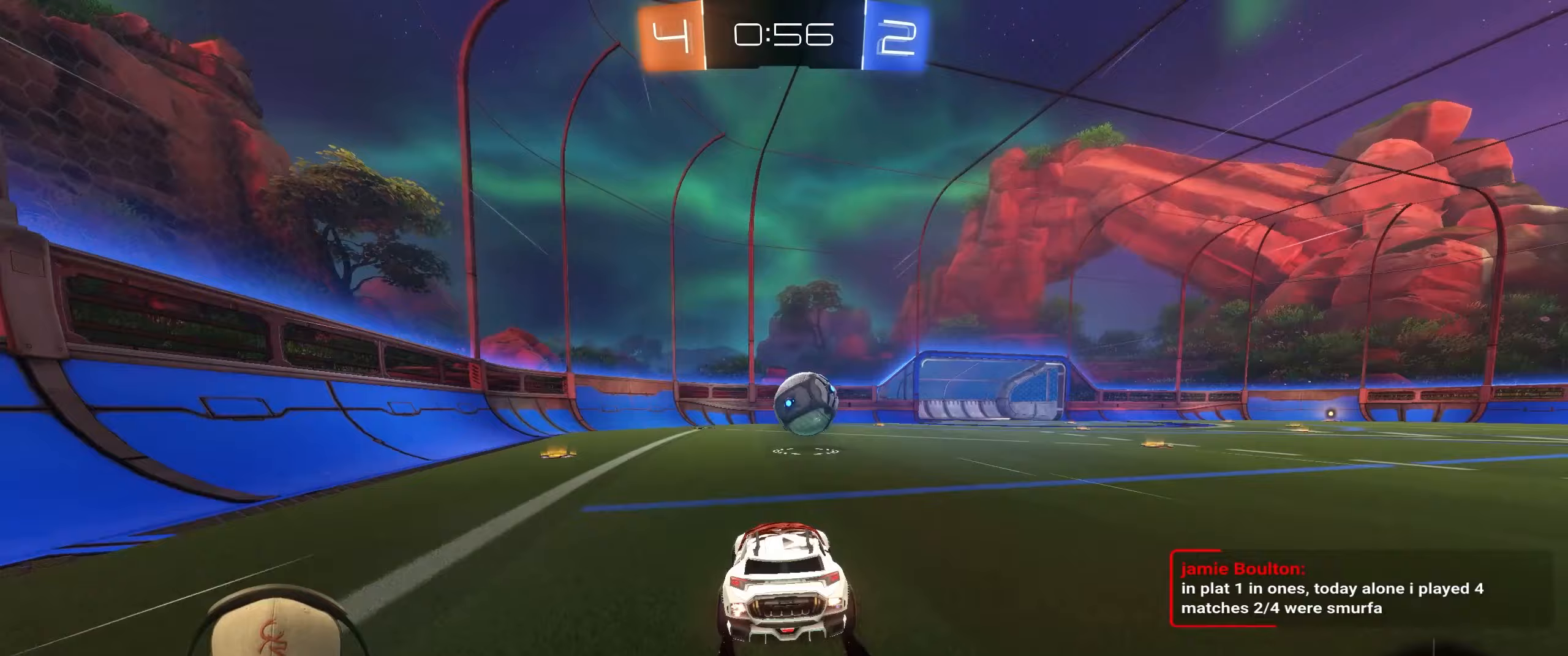
Gameplay with a controller (PlayStation layout); each line is a JSON object with the inputs held at the frame after it. "events" lists button and stick changes between this image and that frame as [ms after this image, input, new state], when the widget could be followed in between. Not read: right_stick.
{"buttons": ["R2"], "left_stick": "right", "events": [[150, "left_stick", "right"]]}
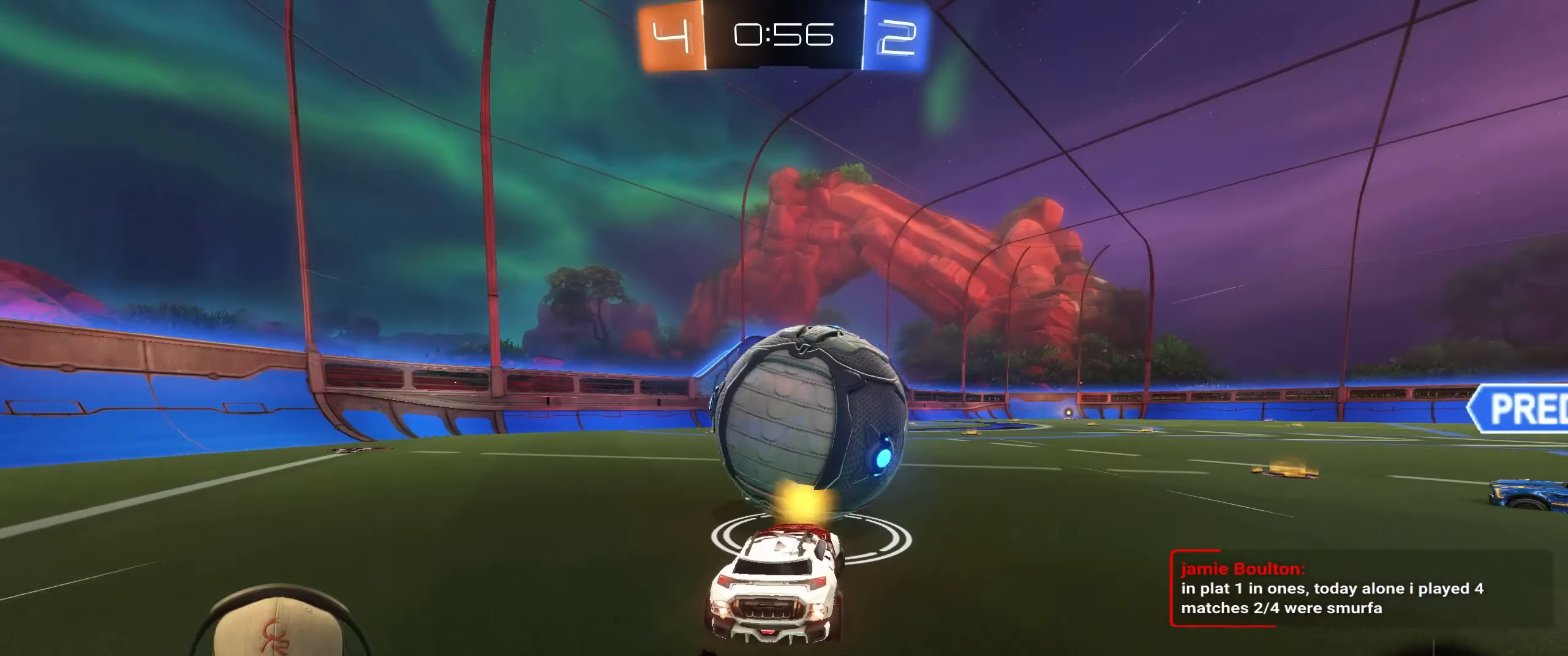
{"buttons": ["R2"], "left_stick": "center", "events": [[467, "left_stick", "center"]]}
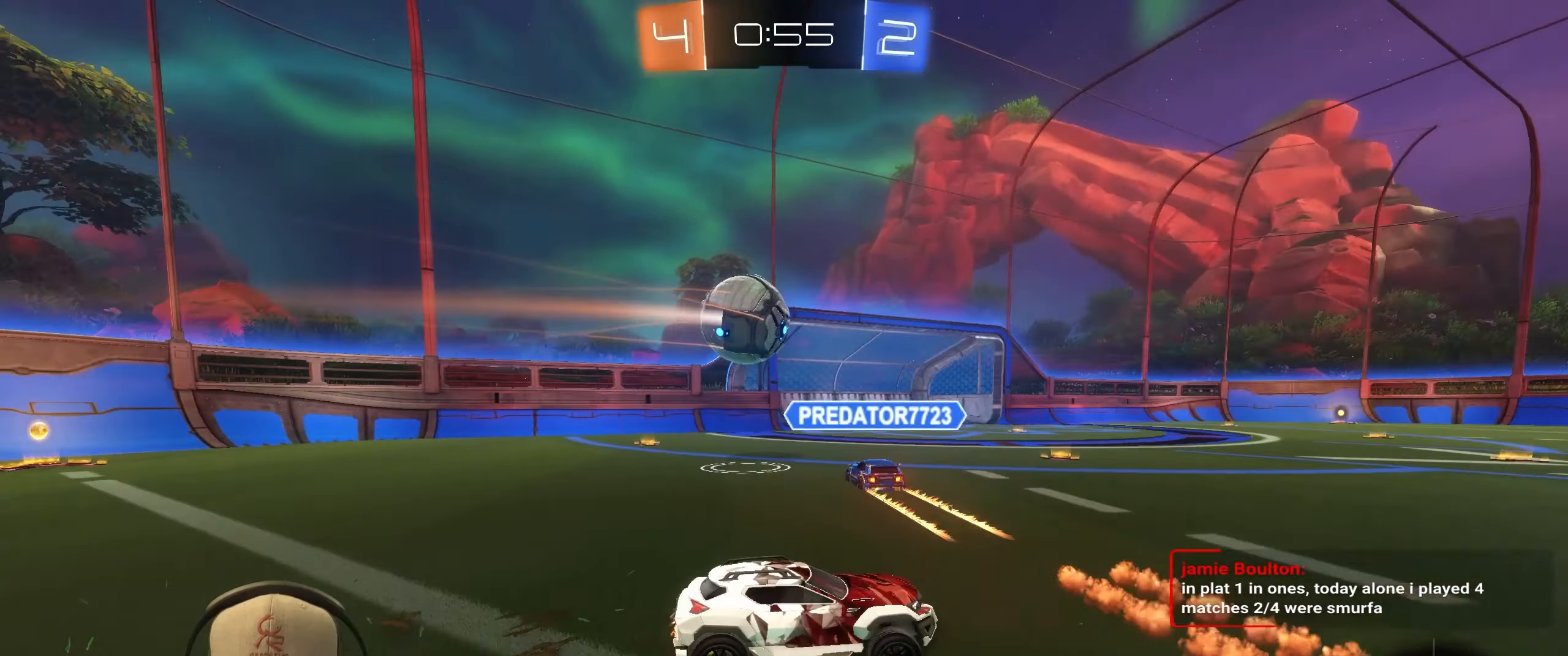
{"buttons": ["R2"], "left_stick": "center", "events": []}
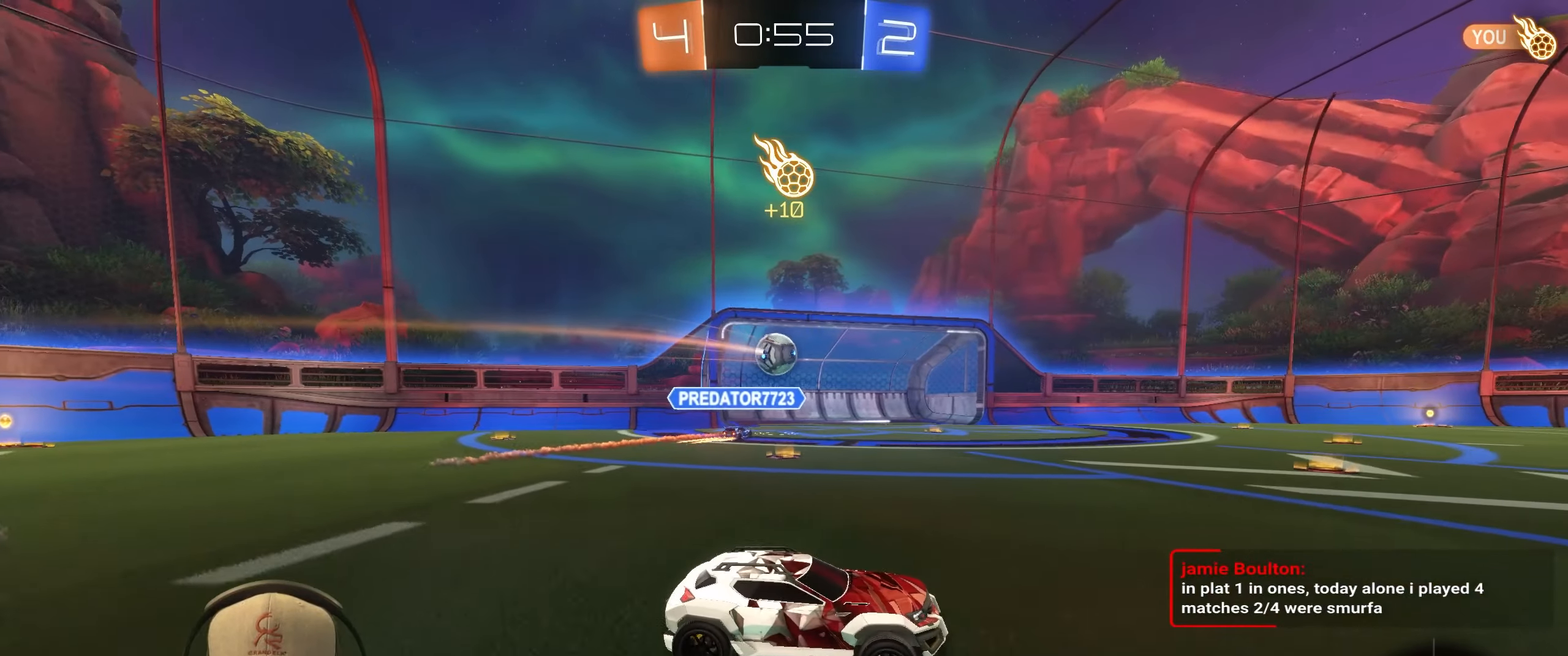
{"buttons": ["L1", "R2"], "left_stick": "down-right", "events": [[33, "left_stick", "left"], [117, "CROSS", "down"], [133, "L1", "down"], [183, "left_stick", "up"], [200, "CROSS", "up"], [250, "CROSS", "down"], [333, "left_stick", "down-right"], [367, "CROSS", "up"]]}
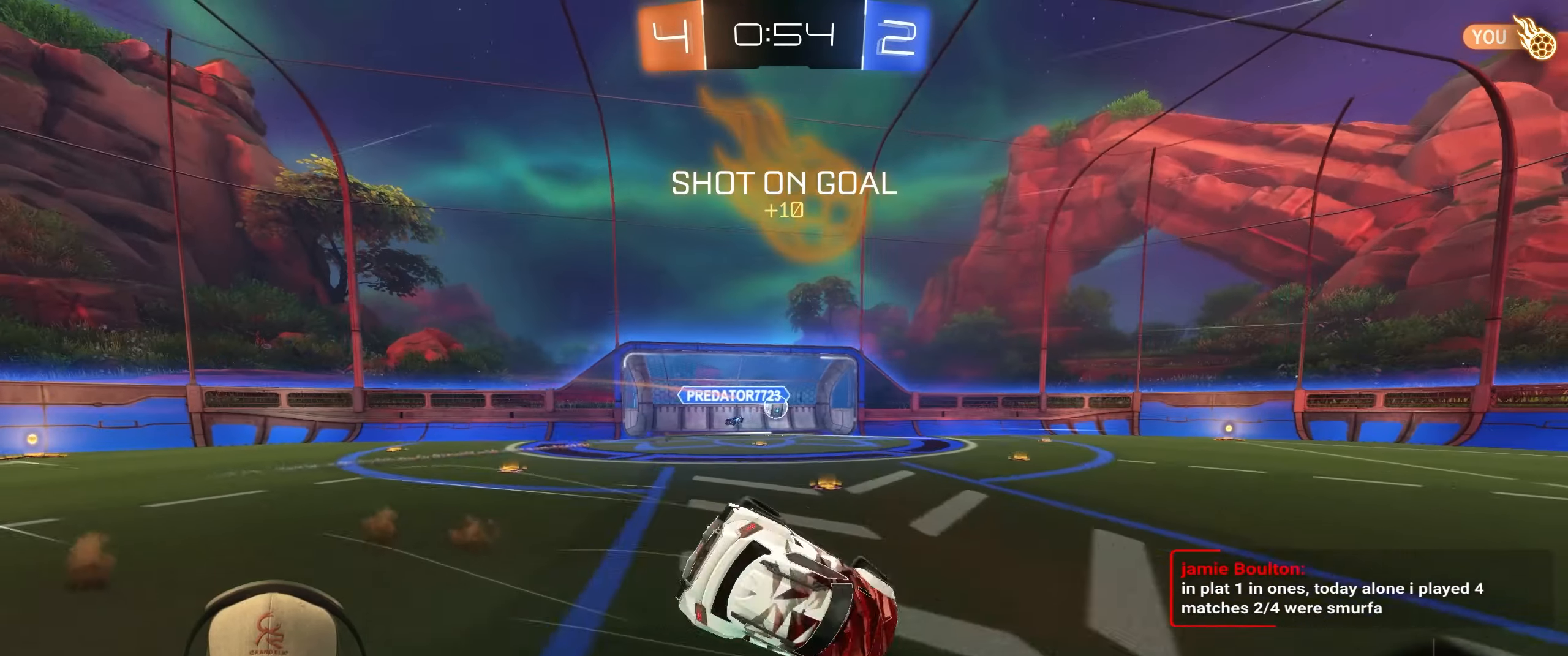
{"buttons": [], "left_stick": "right", "events": [[117, "left_stick", "right"], [250, "R2", "up"], [467, "L1", "up"]]}
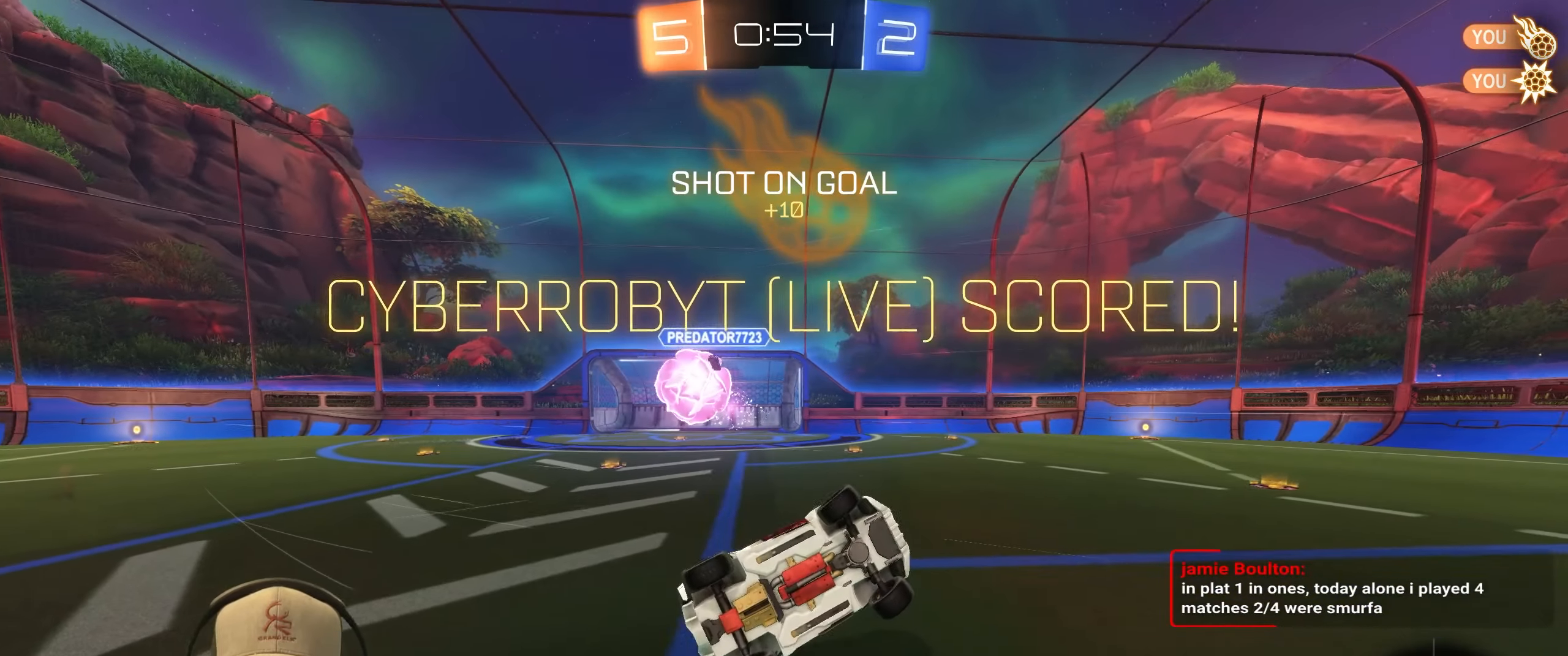
{"buttons": [], "left_stick": "center", "events": [[50, "left_stick", "center"]]}
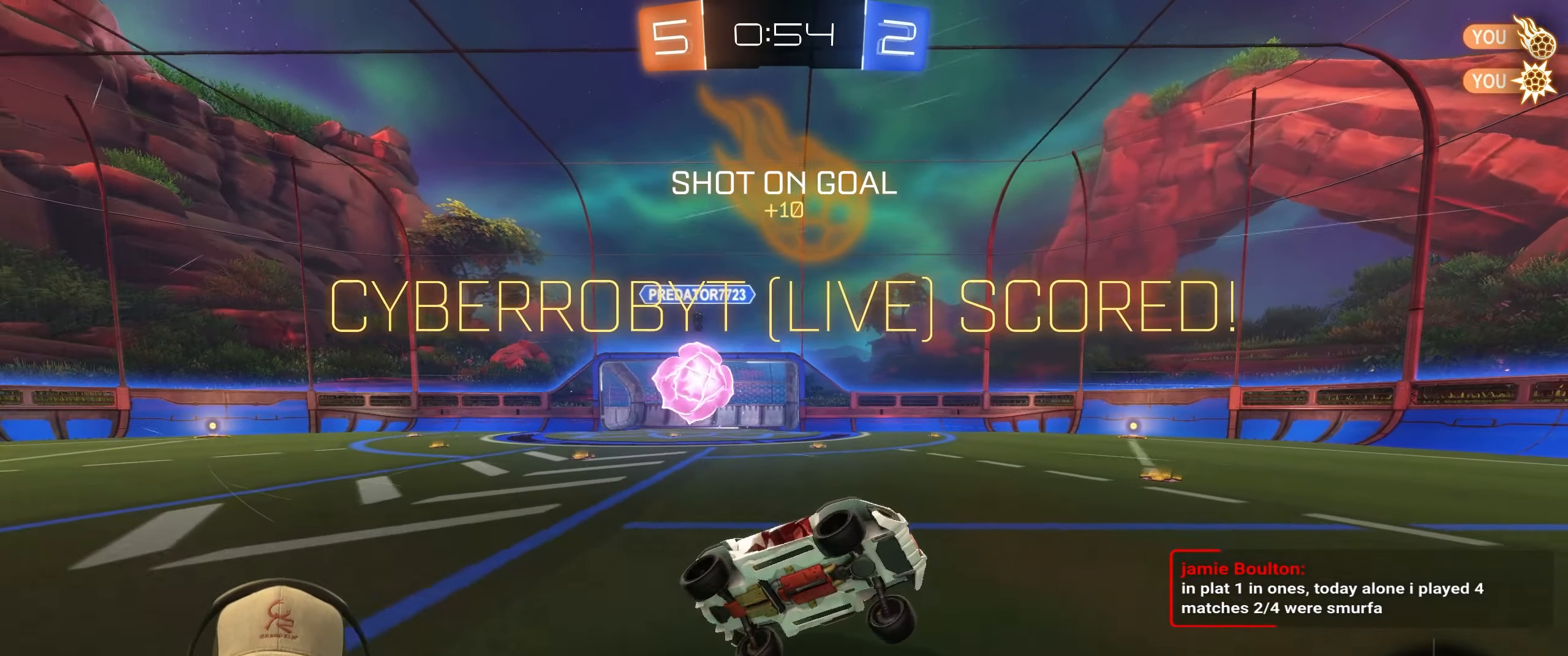
{"buttons": ["R2"], "left_stick": "down-left", "events": [[50, "left_stick", "down-left"], [483, "R2", "down"]]}
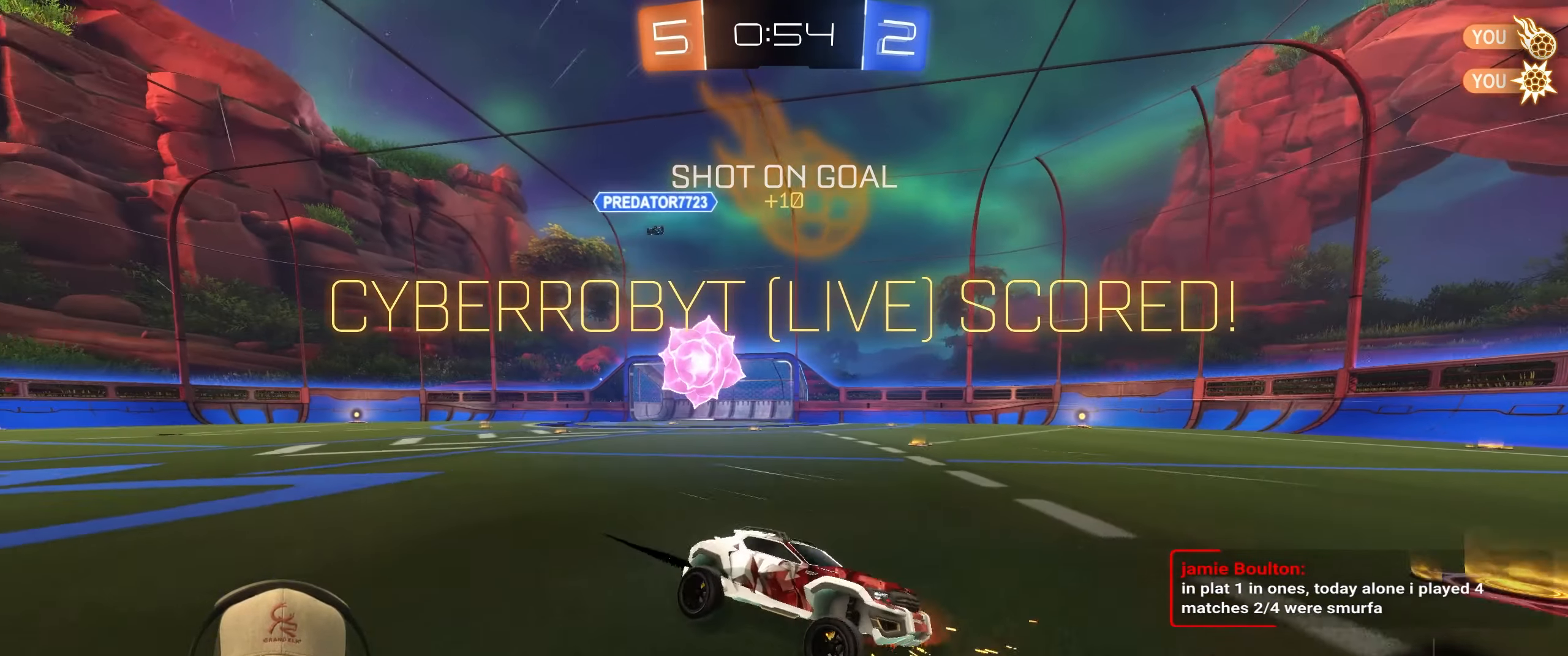
{"buttons": ["L1", "R2"], "left_stick": "down-right", "events": [[100, "L1", "down"], [133, "left_stick", "up-left"], [183, "CROSS", "down"], [200, "left_stick", "up-right"], [250, "CROSS", "up"], [317, "CROSS", "down"], [350, "left_stick", "down-right"], [433, "CROSS", "up"]]}
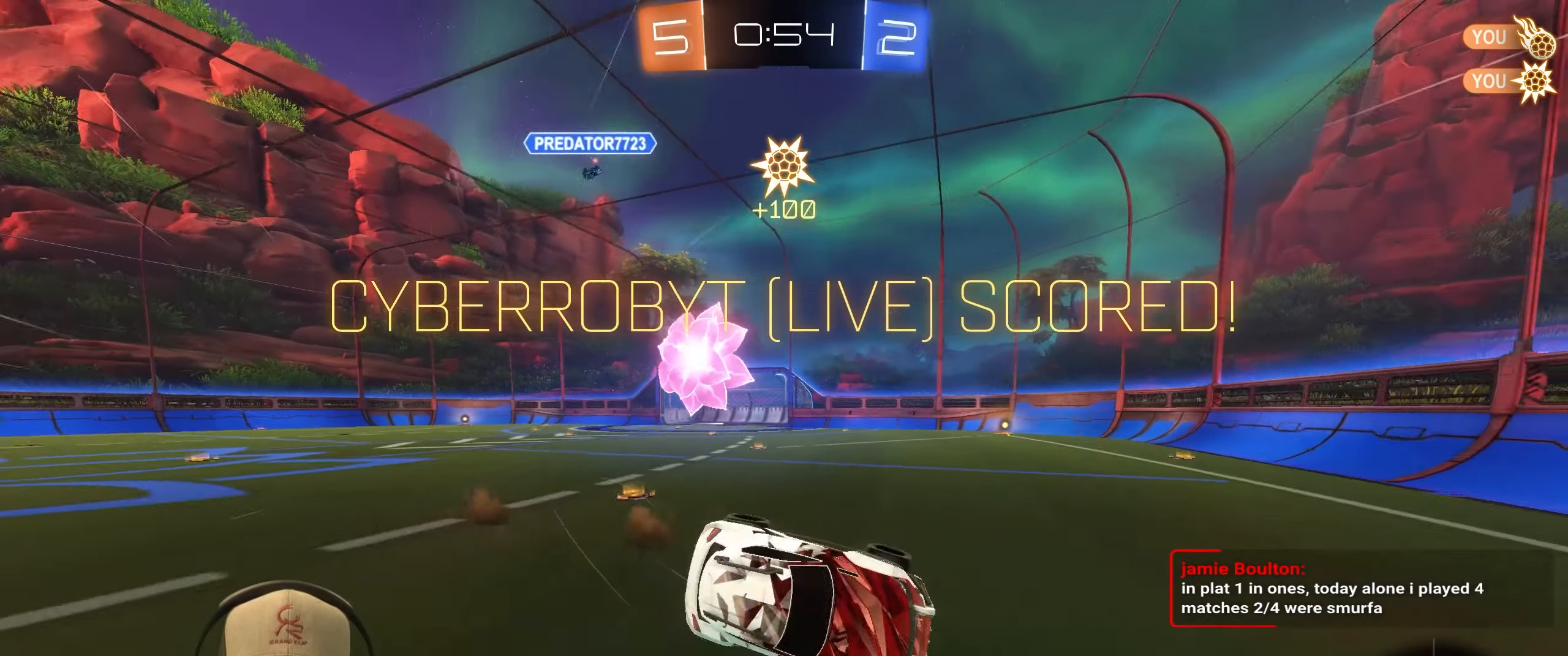
{"buttons": ["L1"], "left_stick": "up-right", "events": [[117, "R2", "up"], [233, "left_stick", "right"], [333, "left_stick", "up-right"]]}
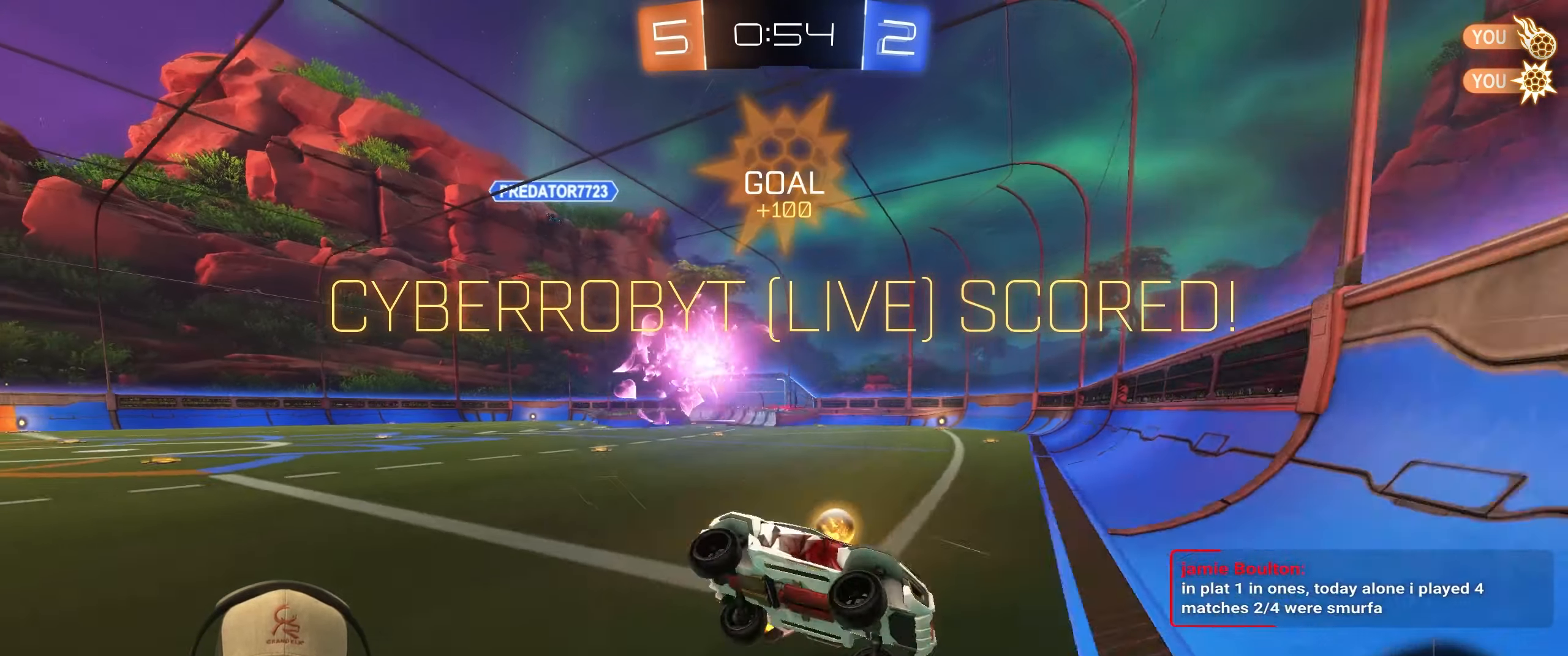
{"buttons": ["R2"], "left_stick": "left", "events": [[67, "left_stick", "right"], [117, "L1", "up"], [217, "left_stick", "down-right"], [250, "R2", "down"], [317, "left_stick", "center"], [433, "left_stick", "left"]]}
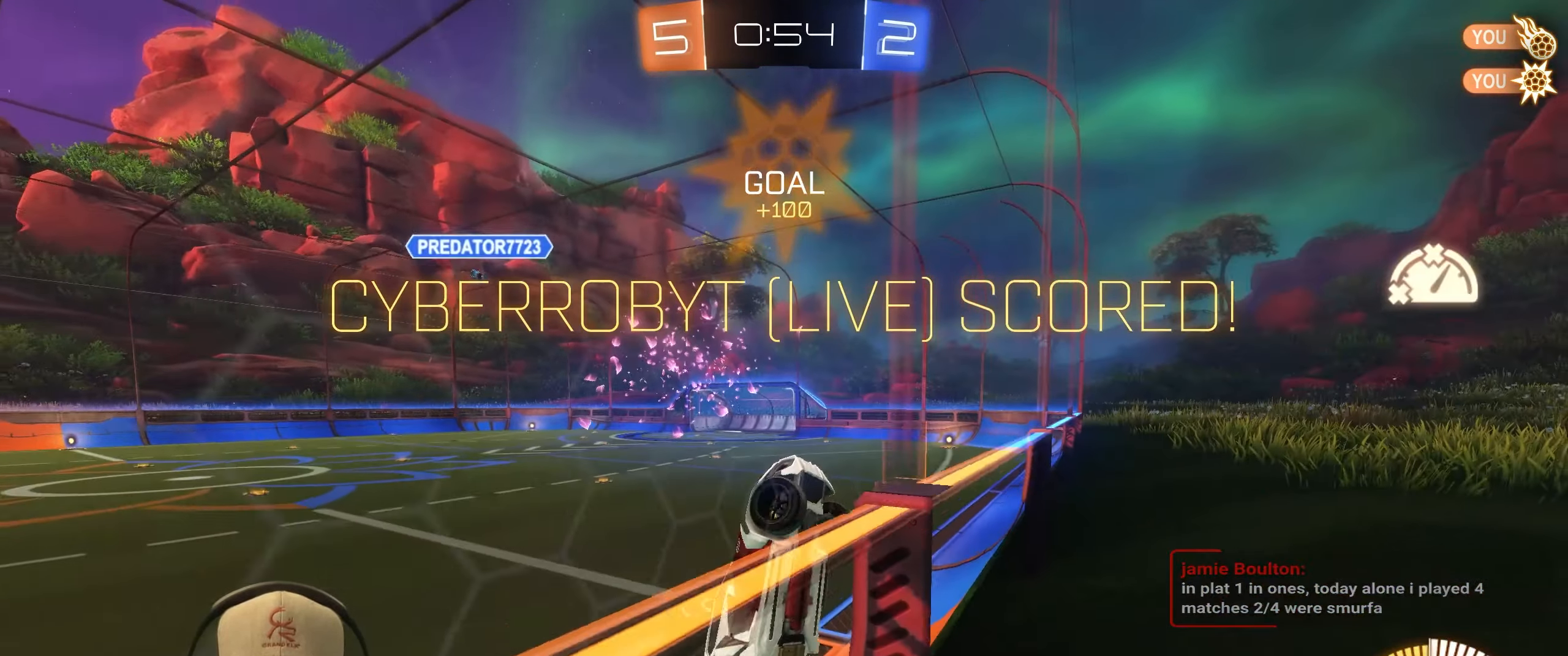
{"buttons": ["L1", "R2"], "left_stick": "left", "events": [[367, "L1", "down"]]}
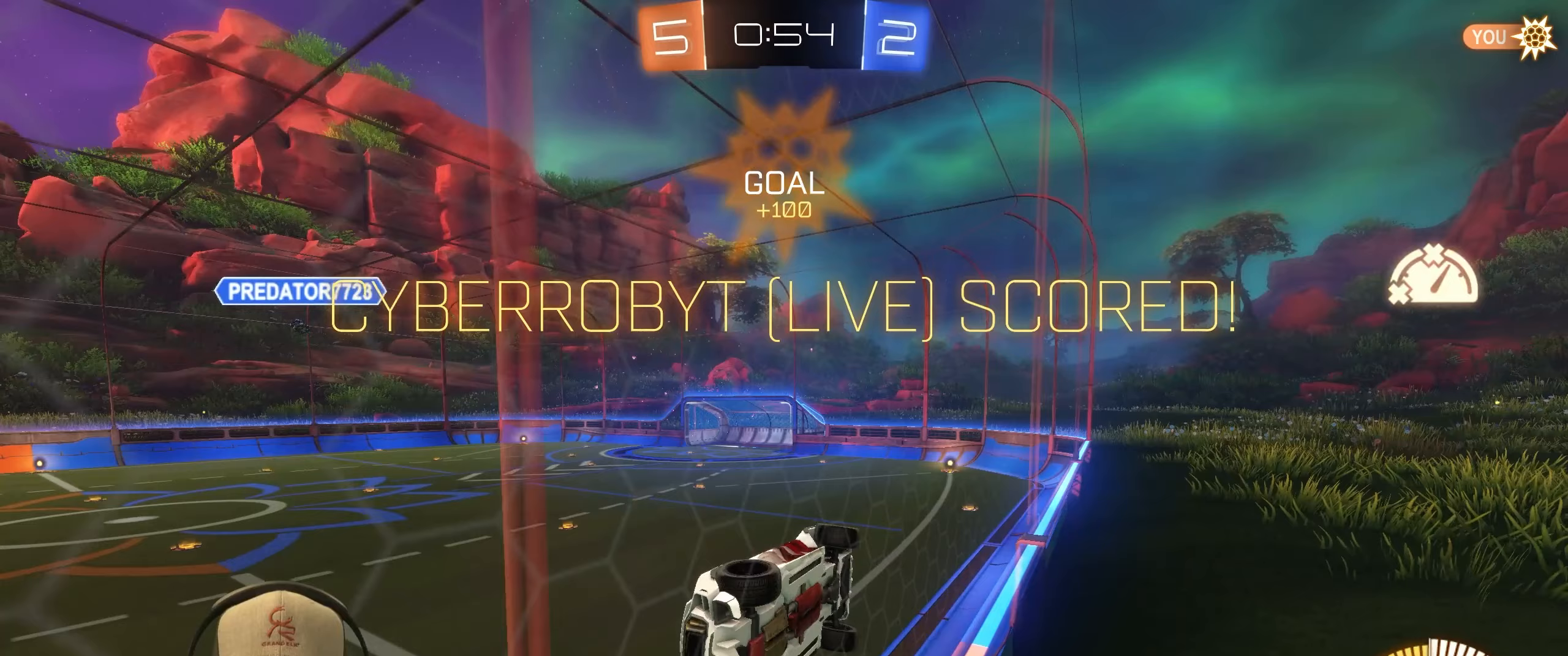
{"buttons": ["L1"], "left_stick": "down-right", "events": [[83, "L1", "up"], [217, "CROSS", "down"], [217, "left_stick", "down-right"], [250, "R2", "up"], [300, "L1", "down"], [383, "CROSS", "up"]]}
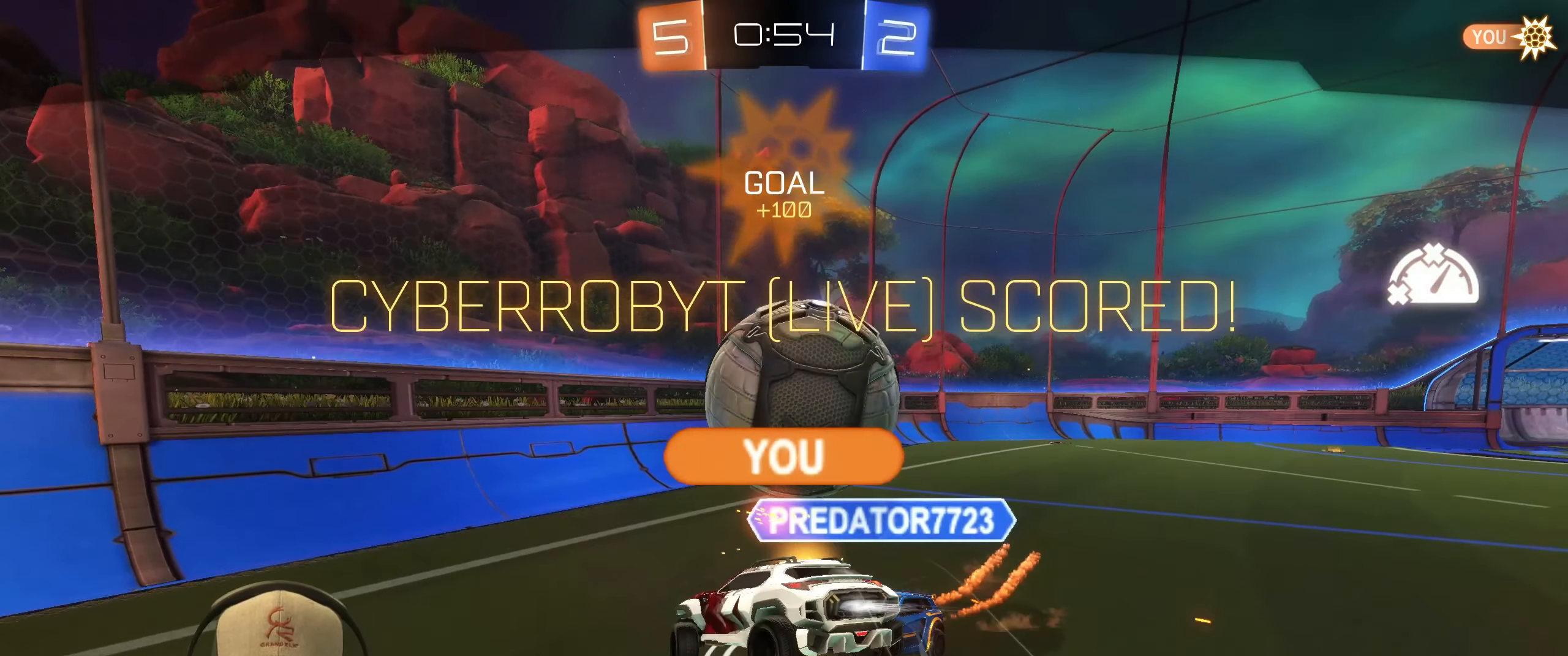
{"buttons": [], "left_stick": "center", "events": [[67, "L1", "up"], [83, "left_stick", "center"], [217, "CROSS", "down"], [333, "CROSS", "up"]]}
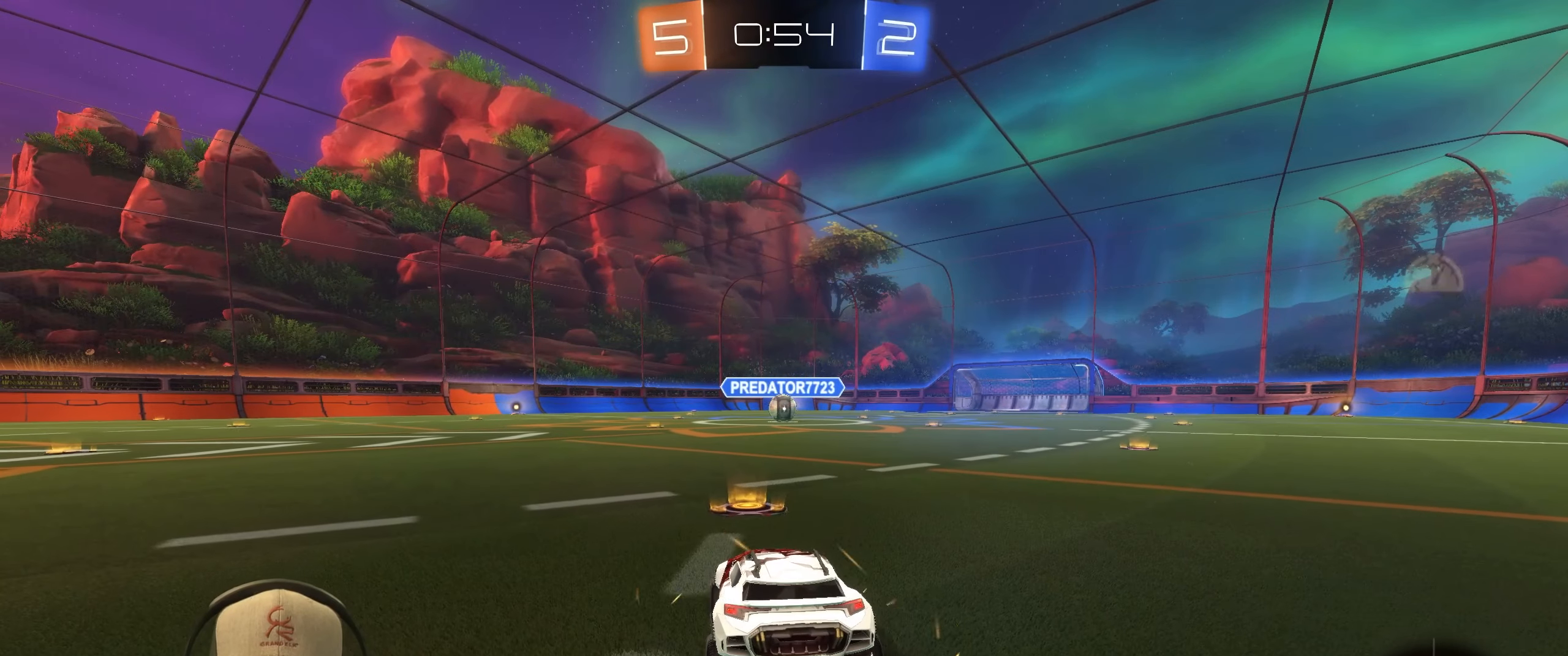
{"buttons": [], "left_stick": "center", "events": []}
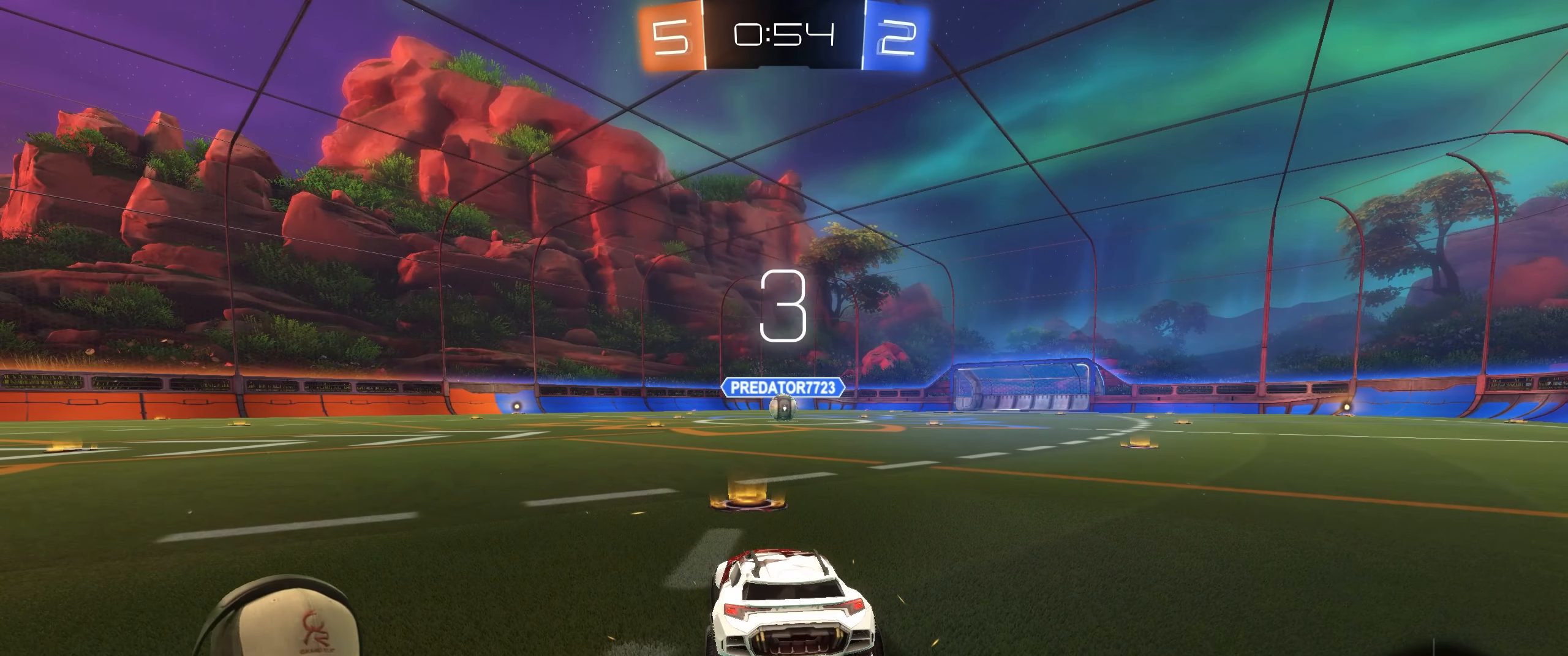
{"buttons": [], "left_stick": "center", "events": []}
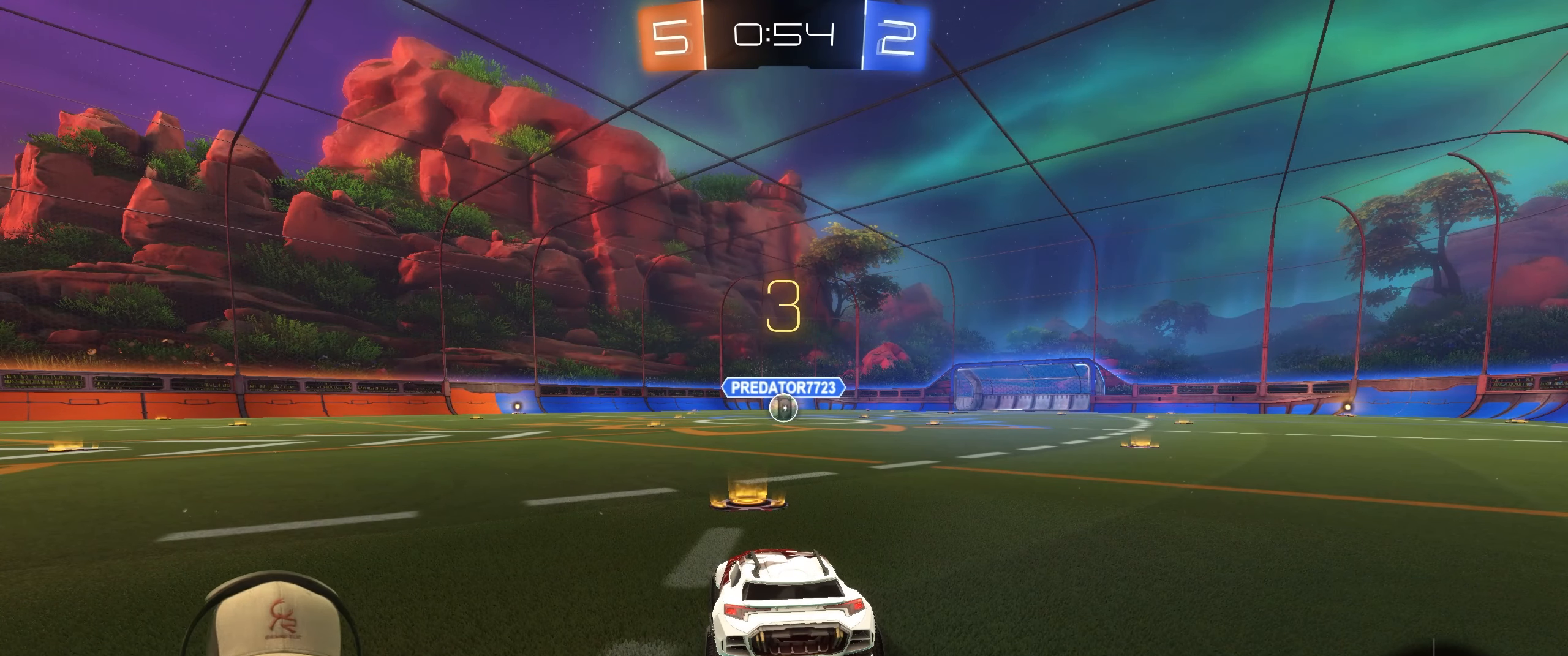
{"buttons": ["R2"], "left_stick": "center", "events": [[317, "R2", "down"], [417, "R2", "up"], [500, "R2", "down"]]}
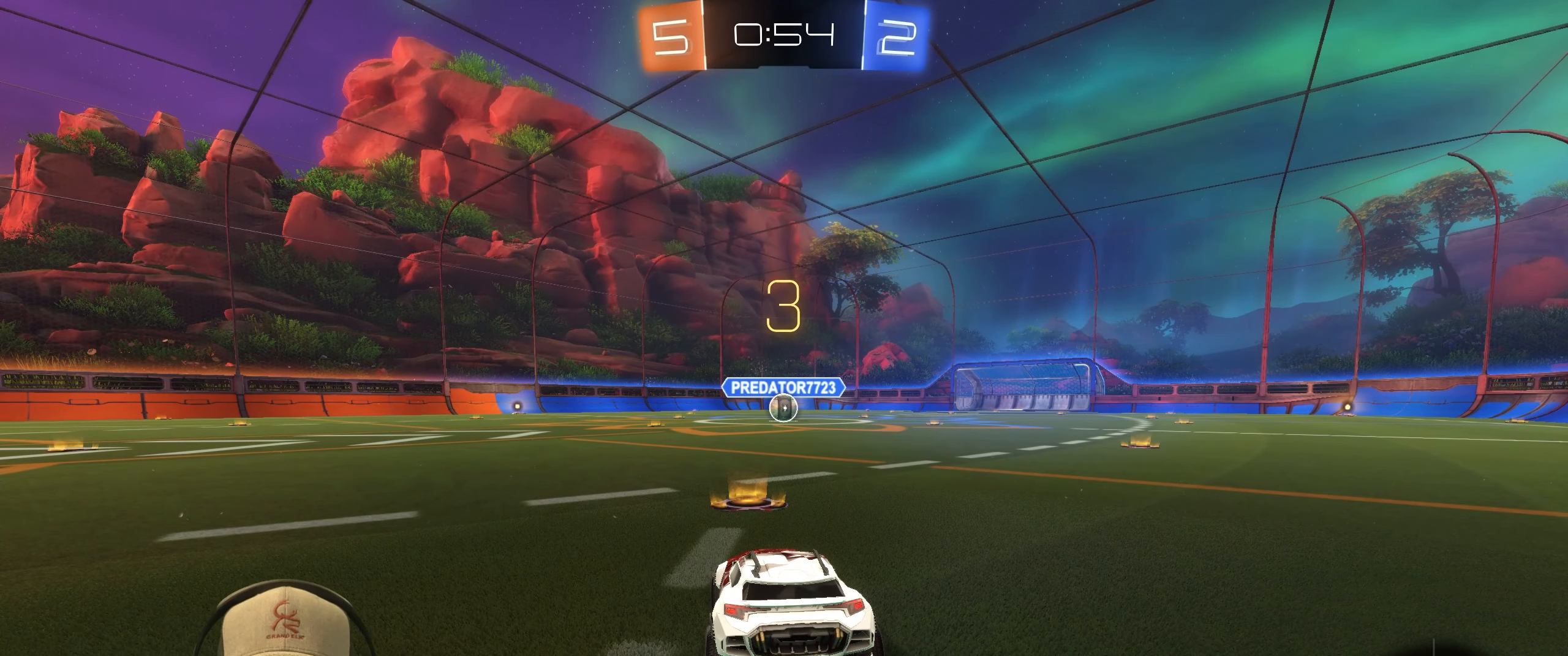
{"buttons": ["R2"], "left_stick": "center", "events": [[250, "left_stick", "right"], [383, "left_stick", "center"]]}
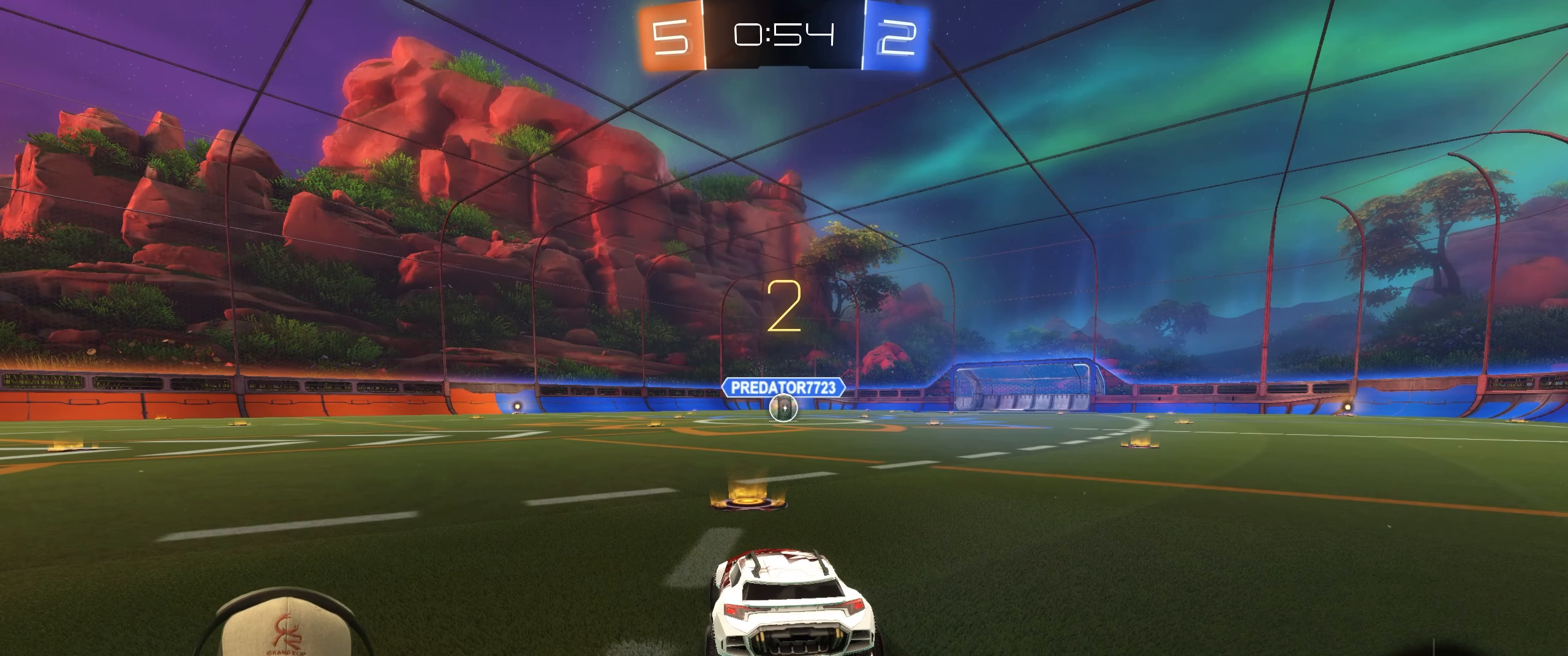
{"buttons": ["R1", "R2"], "left_stick": "center", "events": [[433, "R1", "down"]]}
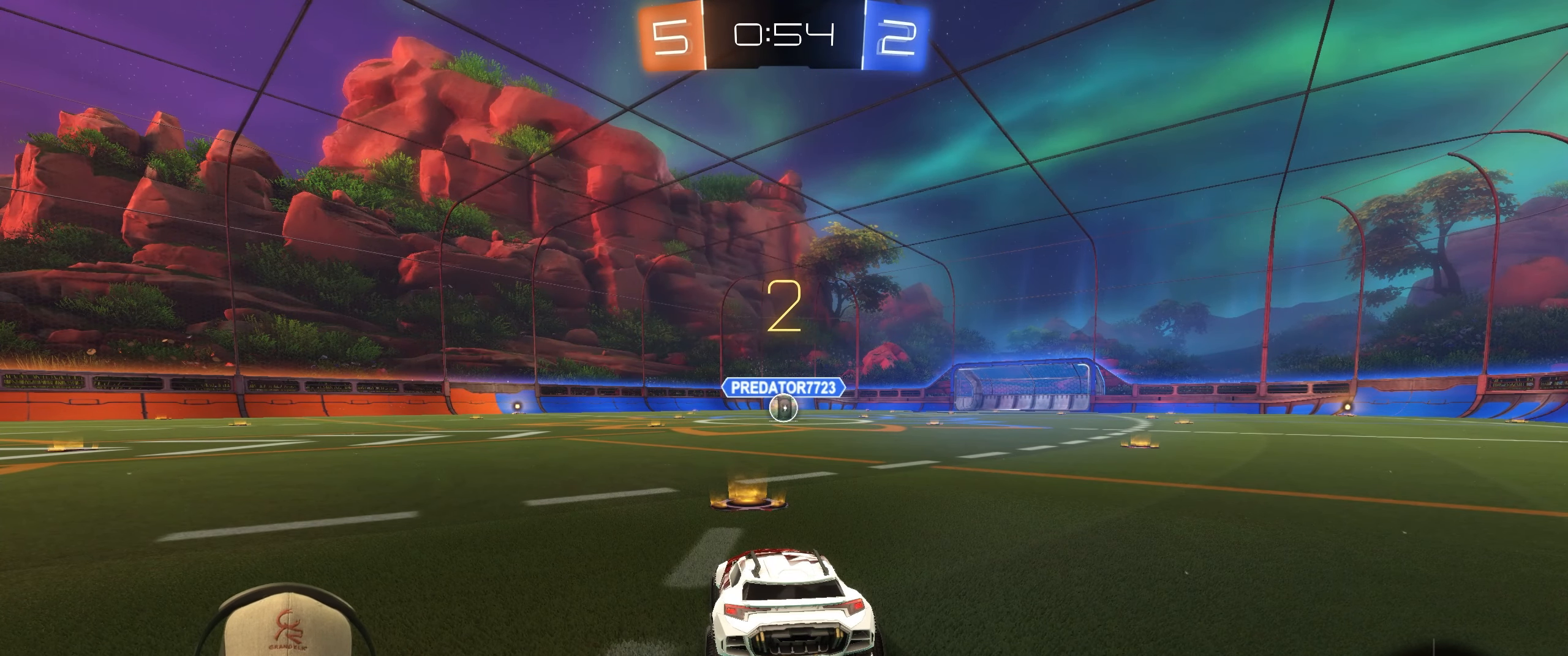
{"buttons": ["R1", "R2"], "left_stick": "center", "events": []}
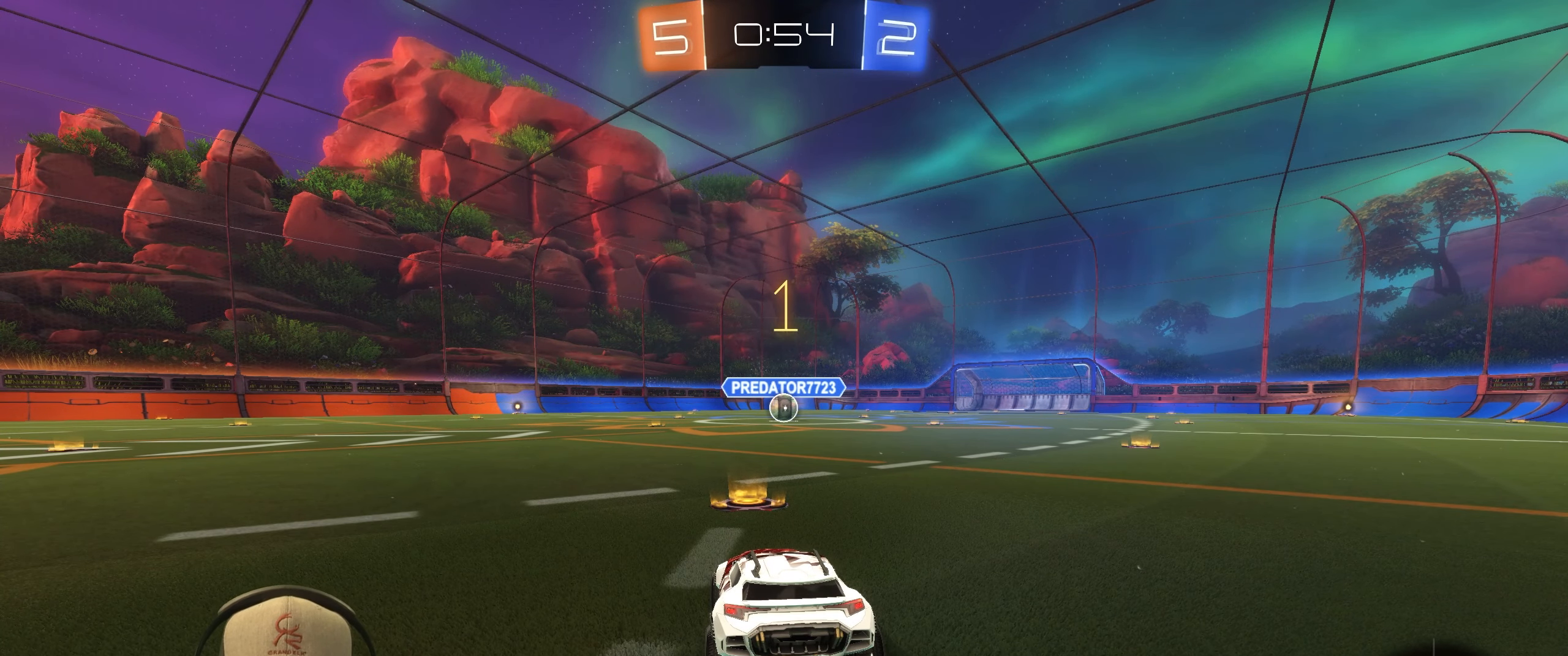
{"buttons": ["R1", "R2"], "left_stick": "center", "events": []}
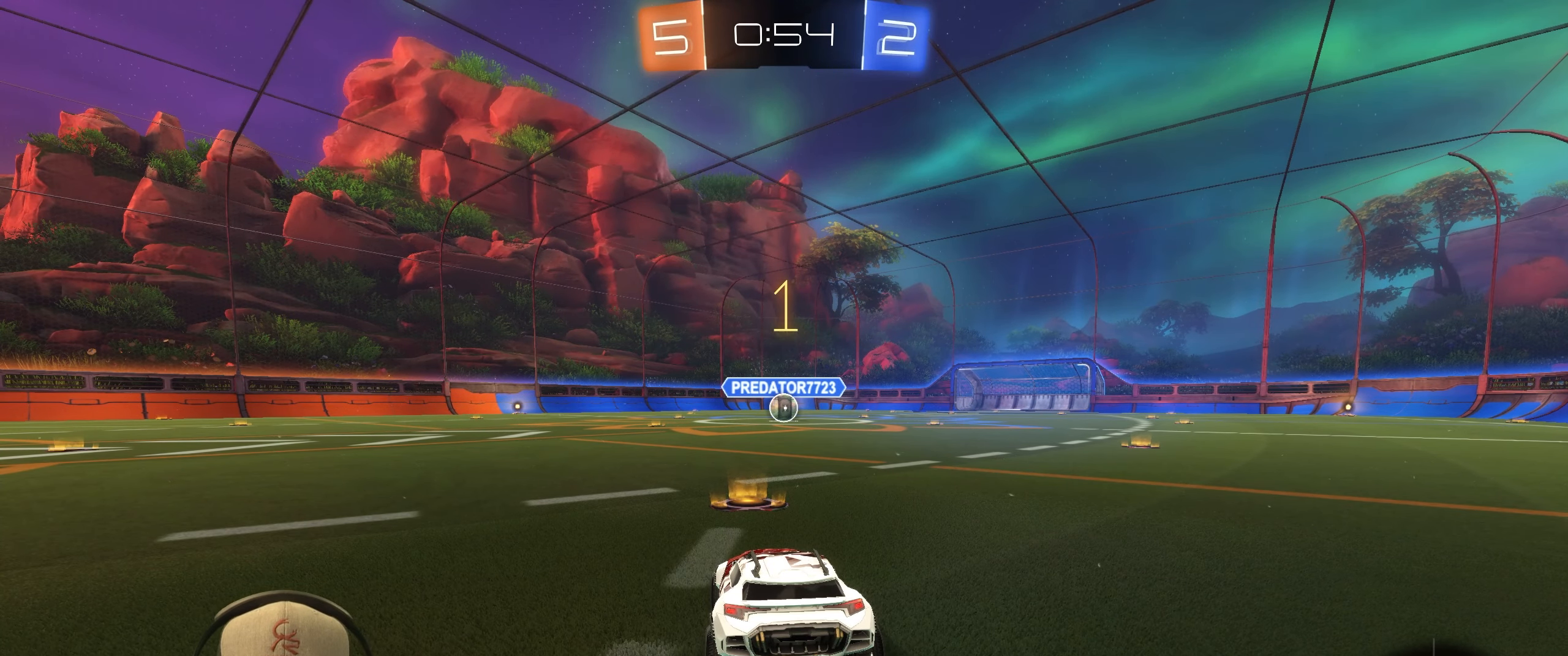
{"buttons": ["L1", "R1", "R2"], "left_stick": "down-right", "events": [[133, "left_stick", "left"], [183, "CROSS", "down"], [183, "L1", "down"], [233, "left_stick", "up"], [367, "left_stick", "down-right"], [417, "CROSS", "up"]]}
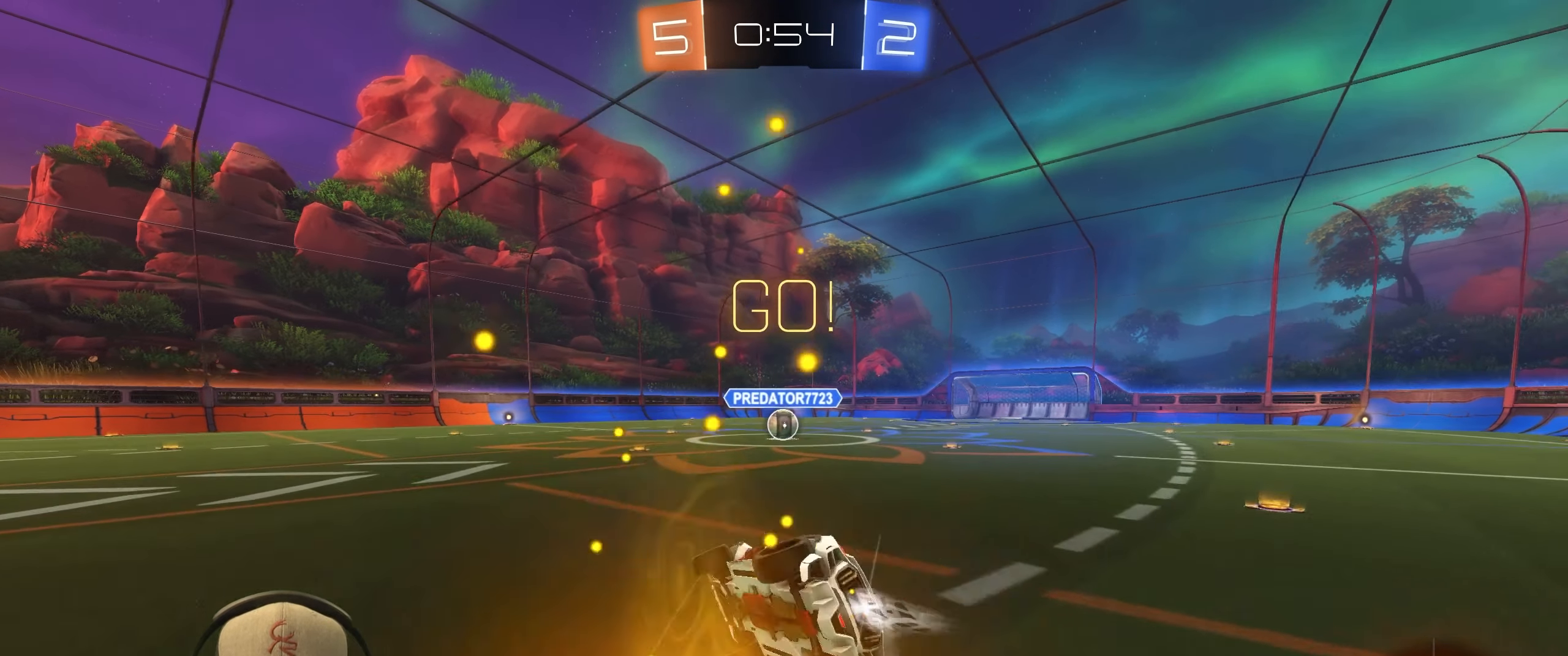
{"buttons": ["R1", "R2"], "left_stick": "down-right", "events": [[350, "L1", "up"]]}
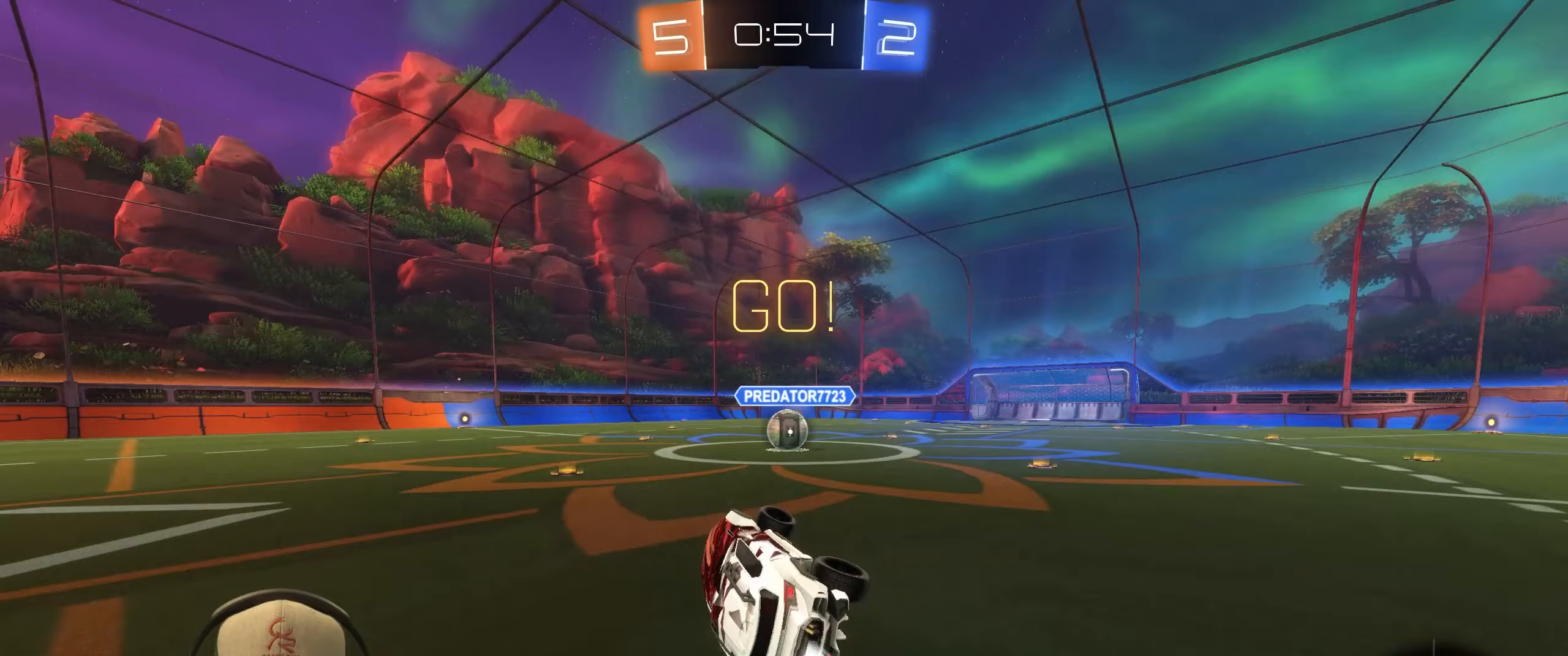
{"buttons": [], "left_stick": "right", "events": [[33, "left_stick", "center"], [100, "R2", "up"], [250, "left_stick", "right"], [300, "R1", "up"]]}
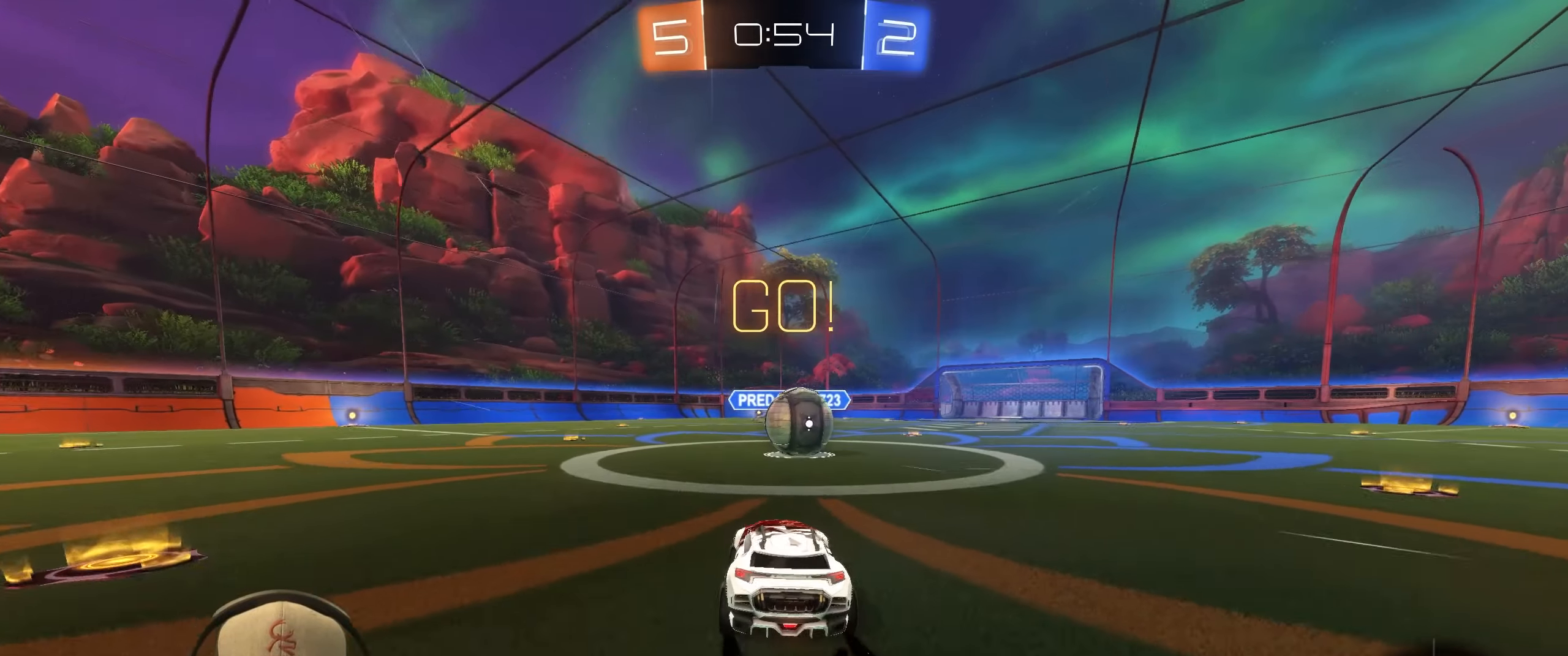
{"buttons": ["CROSS", "L1", "R1"], "left_stick": "up-left", "events": [[50, "left_stick", "center"], [167, "left_stick", "right"], [200, "R1", "down"], [217, "CROSS", "down"], [250, "left_stick", "left"], [283, "L1", "down"], [317, "CROSS", "up"], [350, "left_stick", "up-left"], [367, "CROSS", "down"]]}
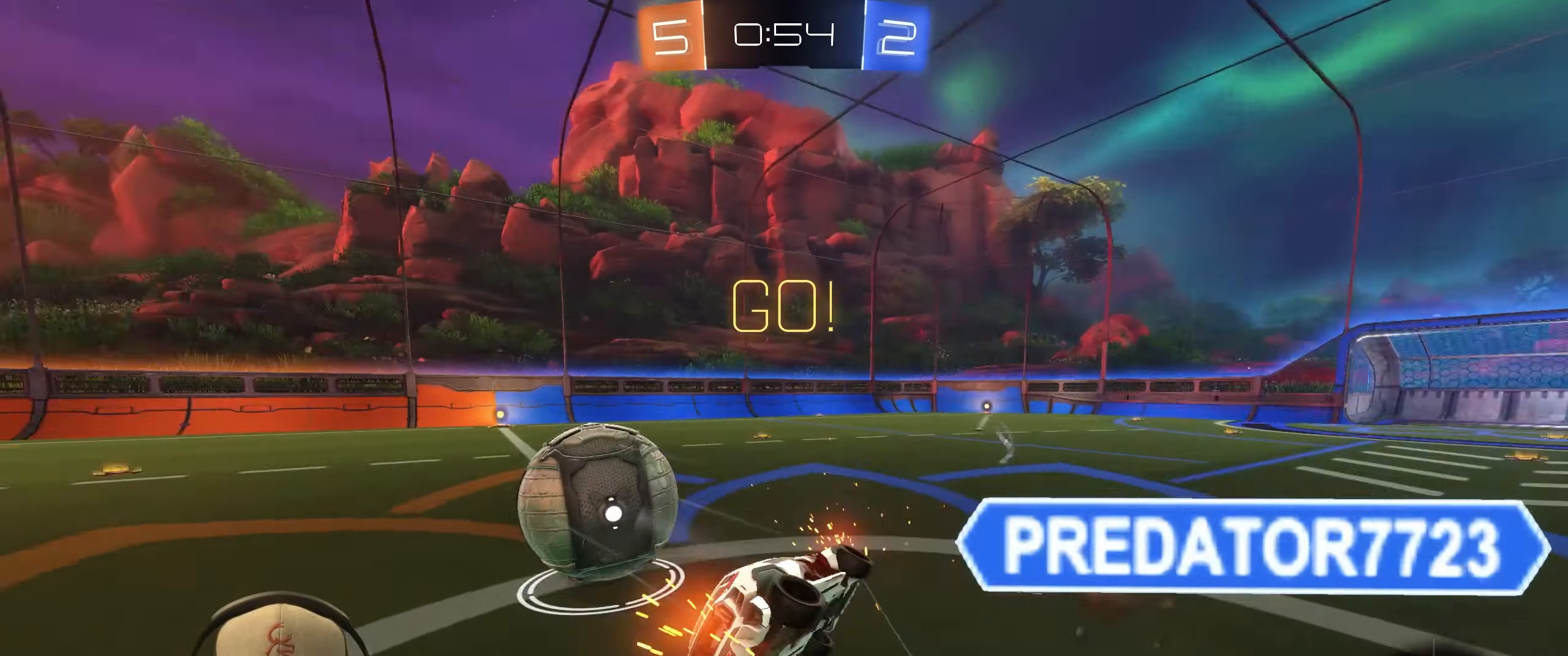
{"buttons": [], "left_stick": "up-left", "events": [[17, "CROSS", "up"], [100, "R1", "up"], [433, "L1", "up"]]}
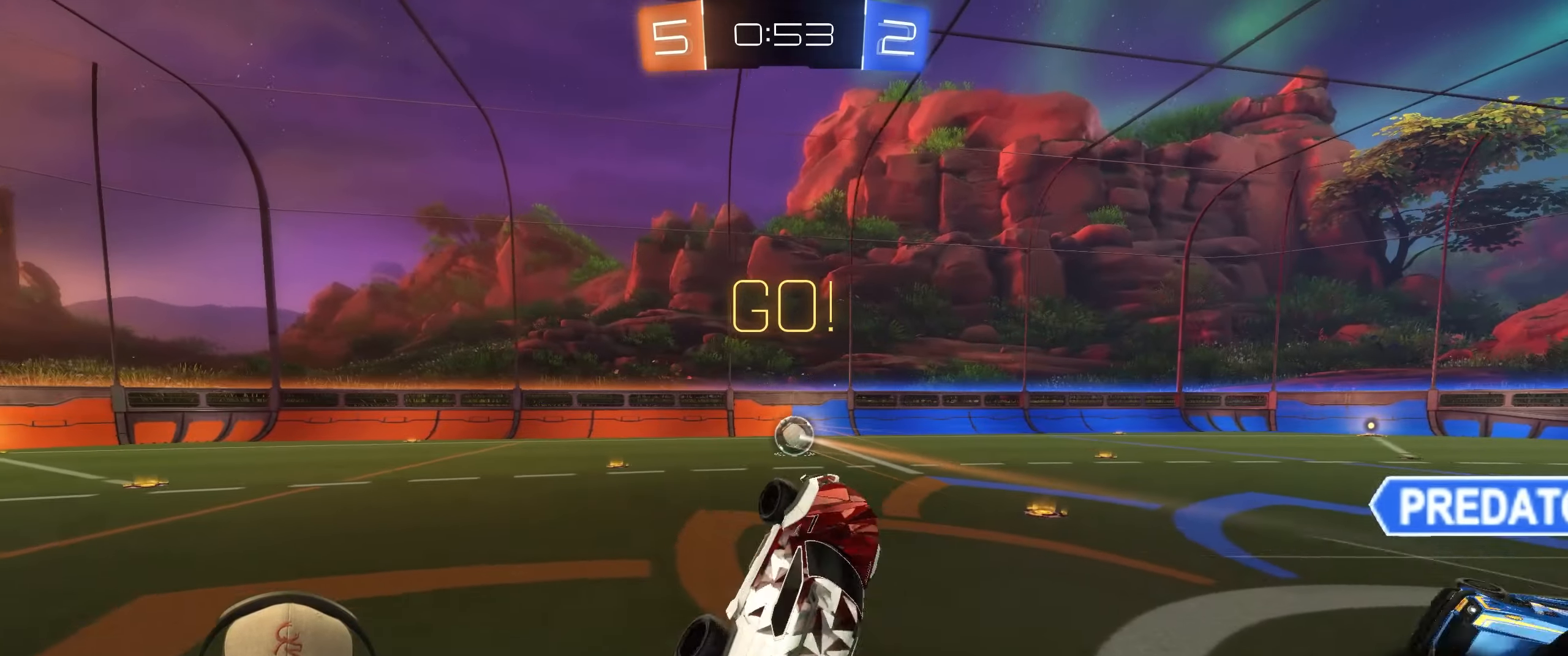
{"buttons": ["R2"], "left_stick": "center", "events": [[367, "left_stick", "center"], [383, "R2", "down"]]}